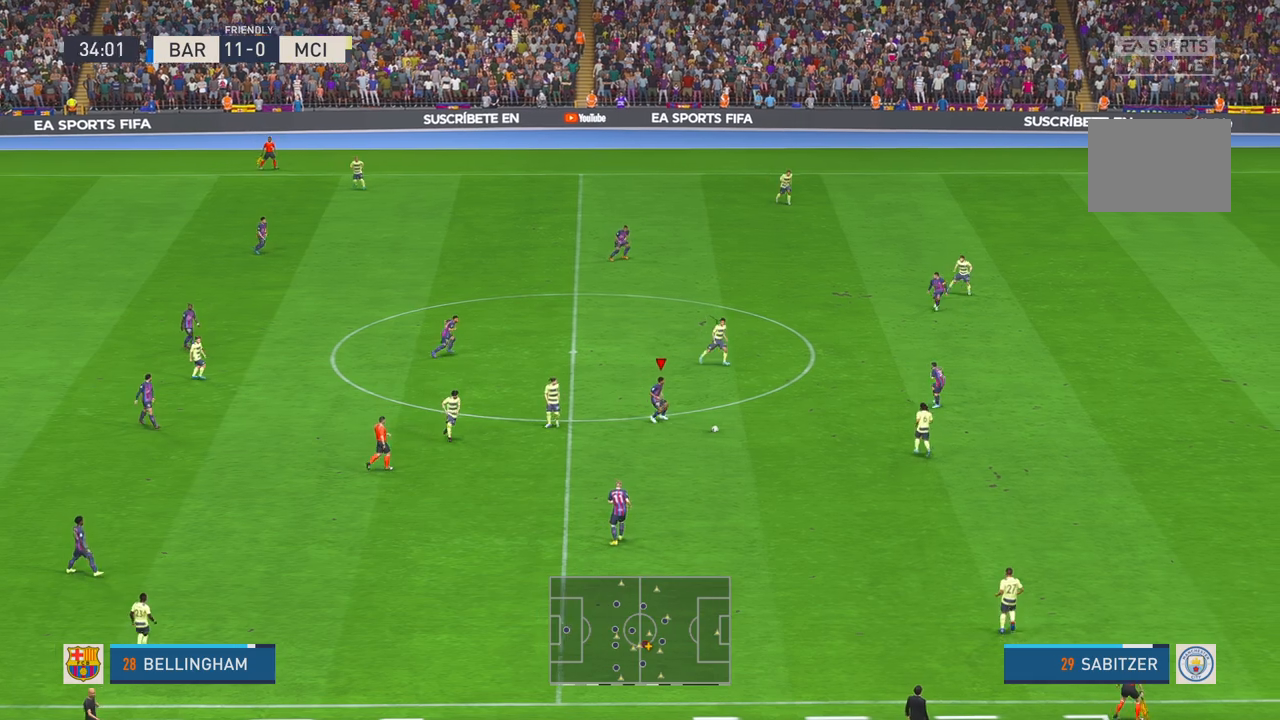
Gameplay with a controller (Xbox layout); each line is a JSON object with the inputs held at the frame after it. "events" lists button and stick changes between this image and that frame as [ms after this image, input, new state], when the widget could be followed in between. Not read: L3 R3.
{"buttons": ["R2"], "left_stick": "up-right", "right_stick": "center", "events": [[117, "left_stick", "up-right"], [200, "Y", "down"], [383, "Y", "up"]]}
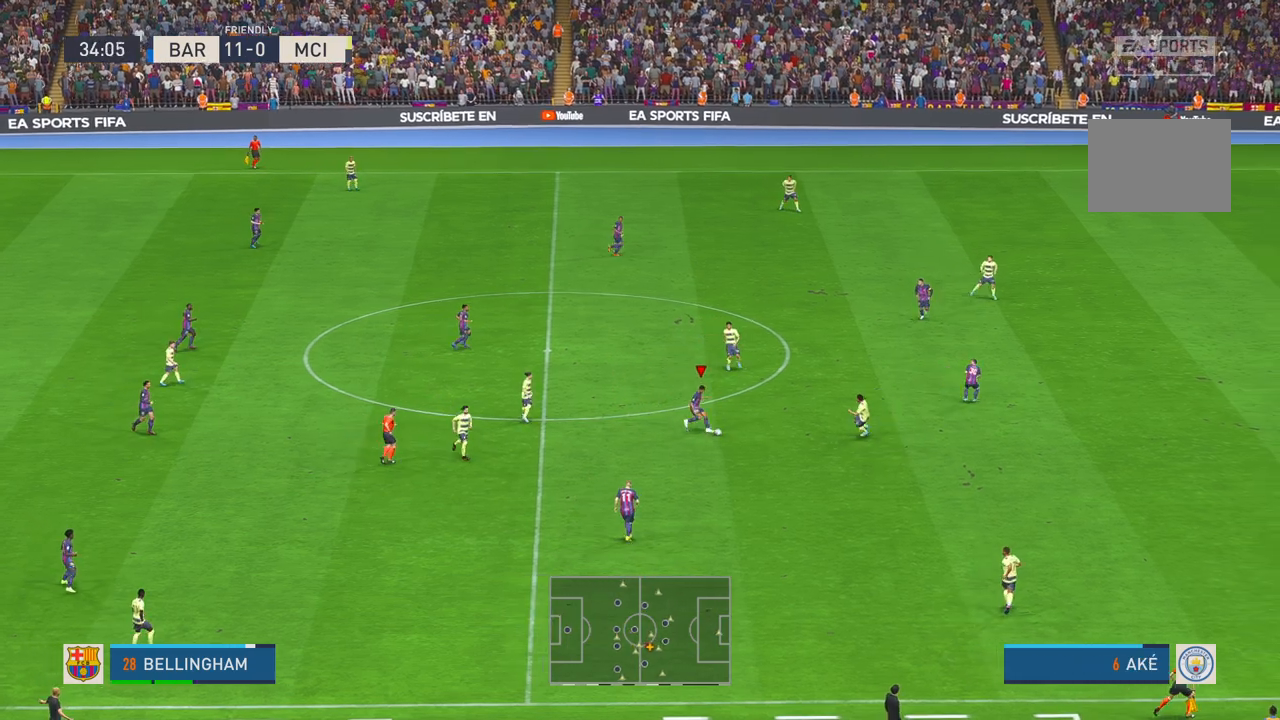
{"buttons": ["R2"], "left_stick": "up-right", "right_stick": "center", "events": []}
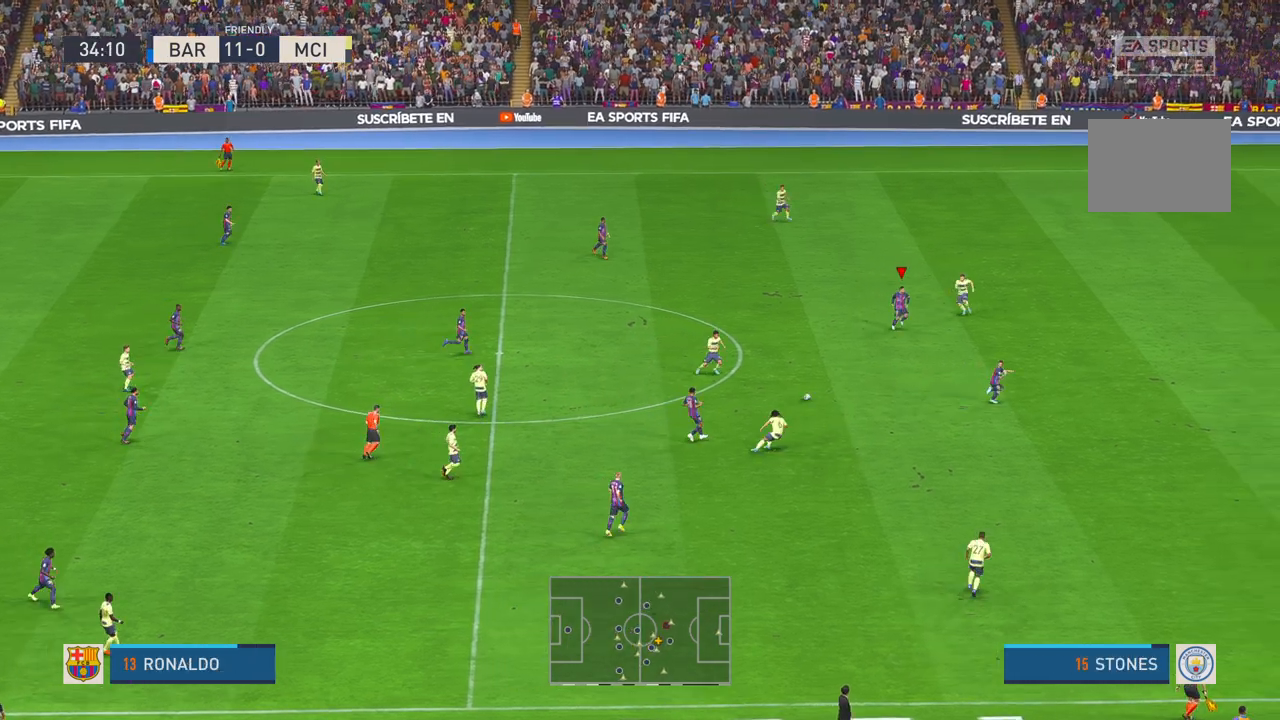
{"buttons": ["R2"], "left_stick": "right", "right_stick": "center", "events": [[233, "left_stick", "right"]]}
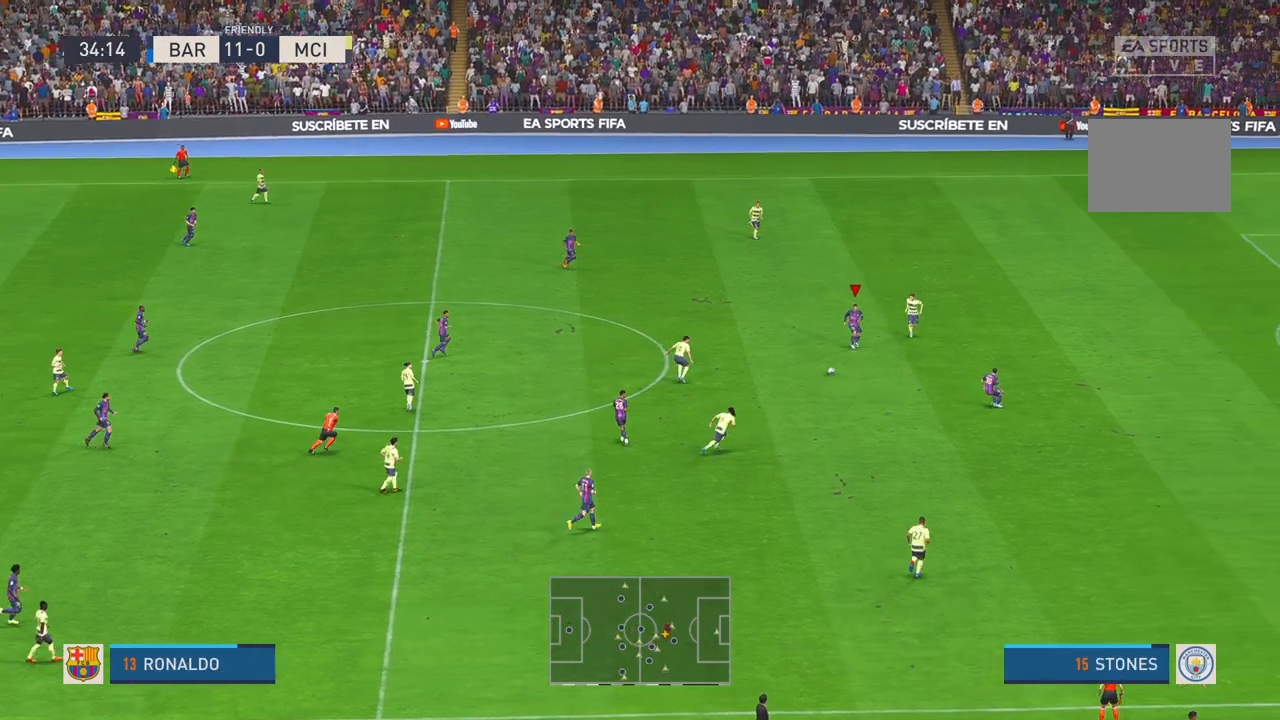
{"buttons": ["R2"], "left_stick": "up", "right_stick": "center", "events": [[200, "left_stick", "up"]]}
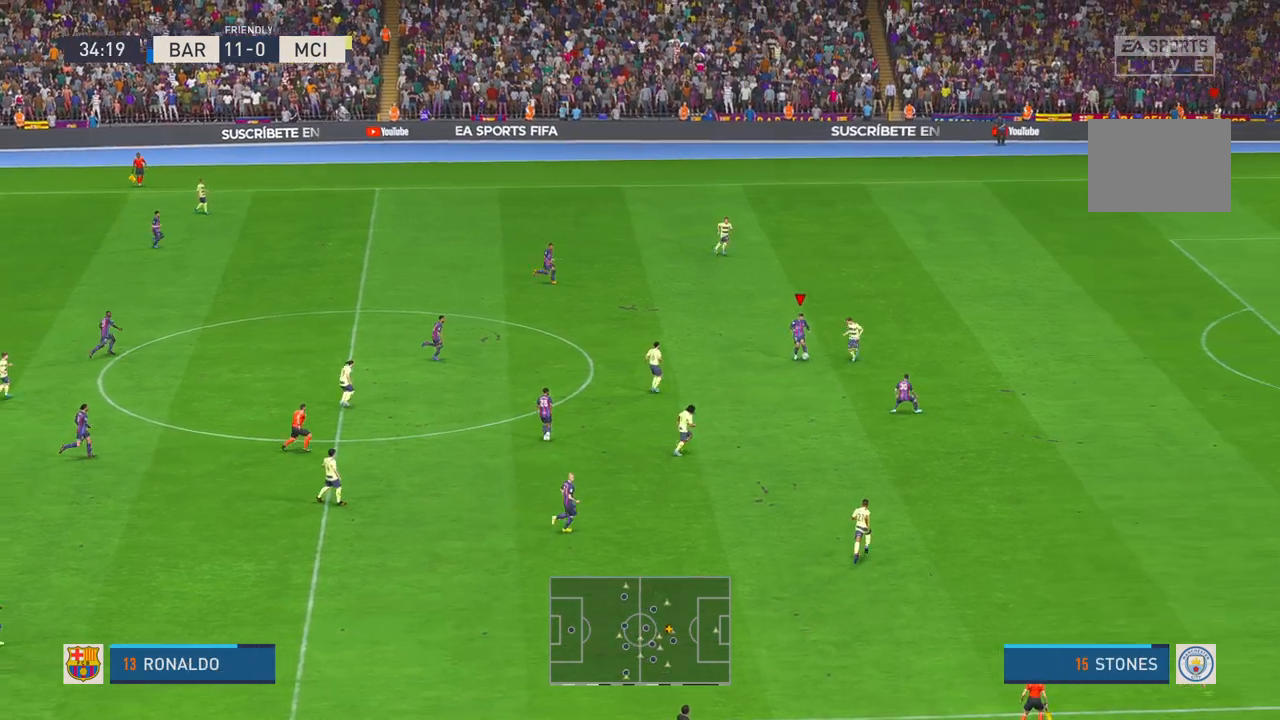
{"buttons": ["R2"], "left_stick": "up-right", "right_stick": "center", "events": [[33, "left_stick", "up-right"]]}
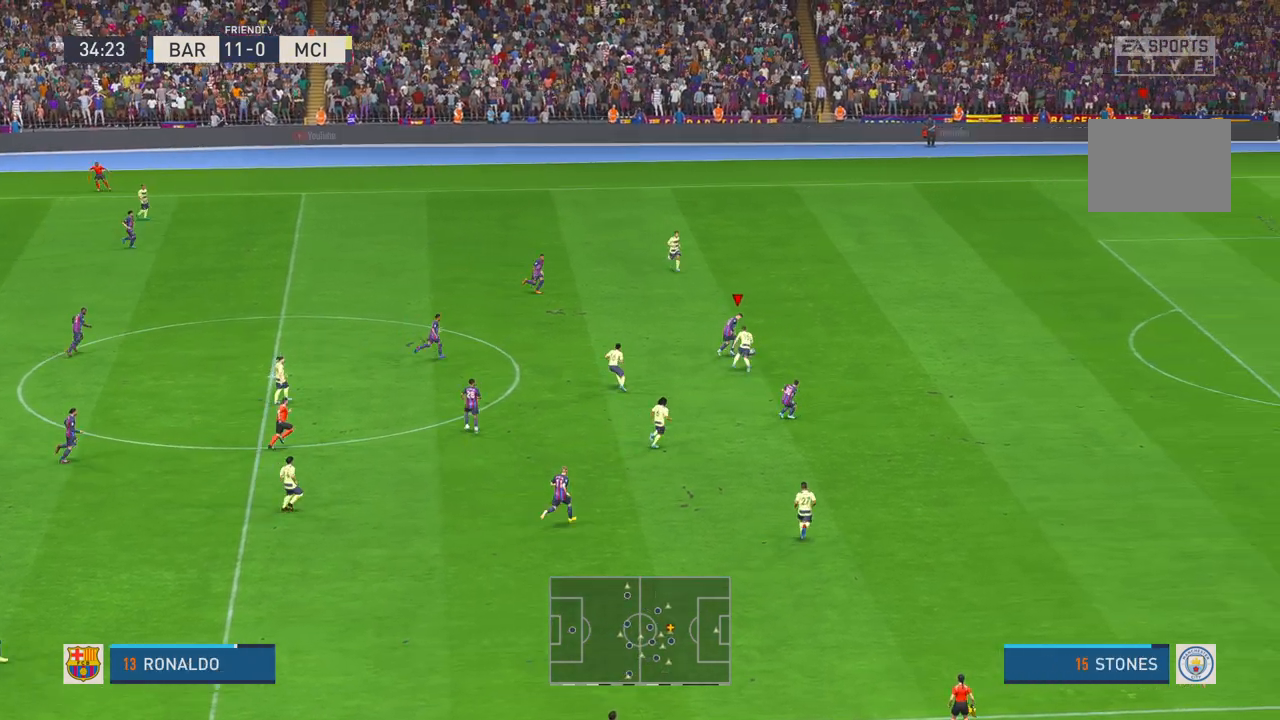
{"buttons": ["R2"], "left_stick": "right", "right_stick": "center", "events": [[33, "left_stick", "right"]]}
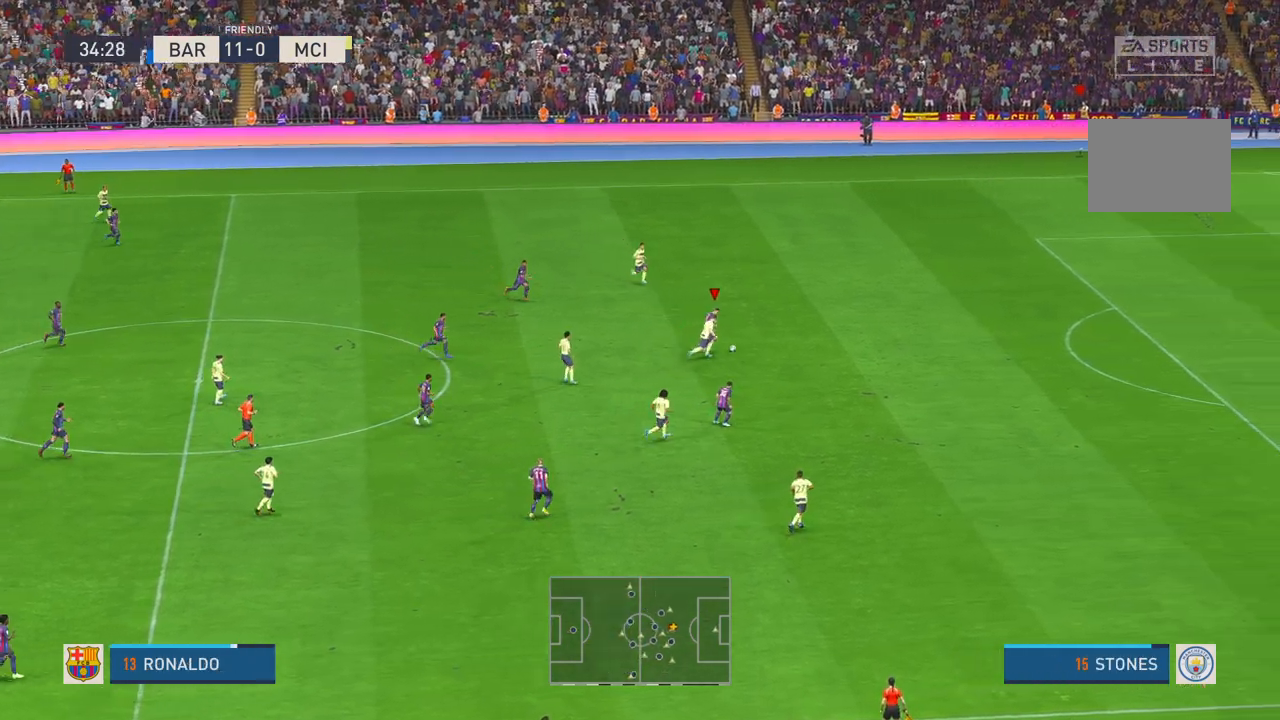
{"buttons": ["R2"], "left_stick": "right", "right_stick": "center", "events": []}
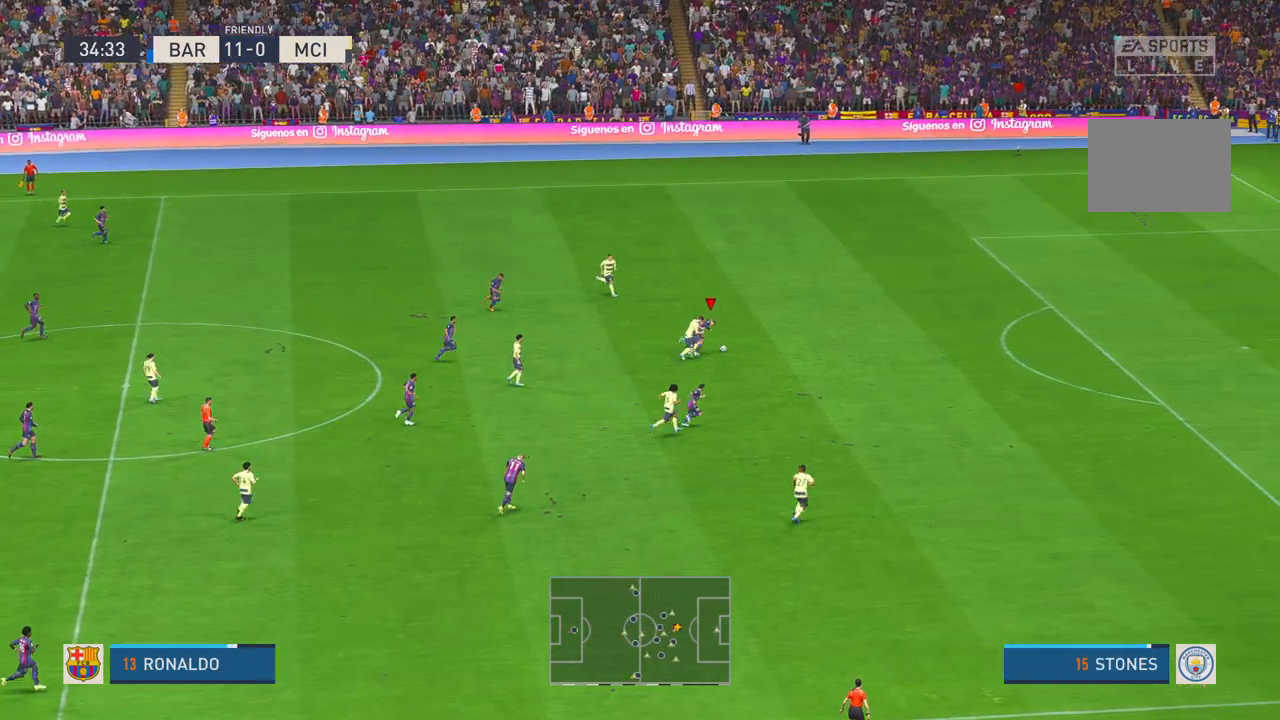
{"buttons": ["R2"], "left_stick": "right", "right_stick": "center", "events": []}
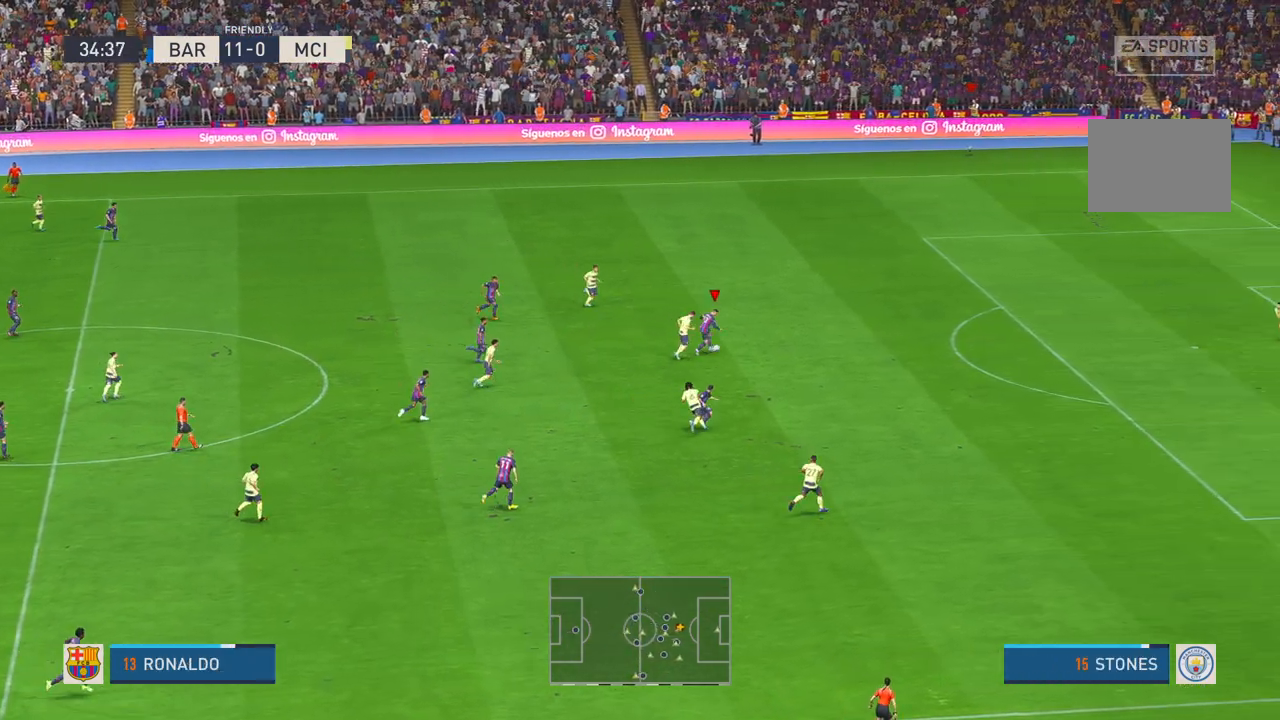
{"buttons": ["R2"], "left_stick": "right", "right_stick": "center", "events": []}
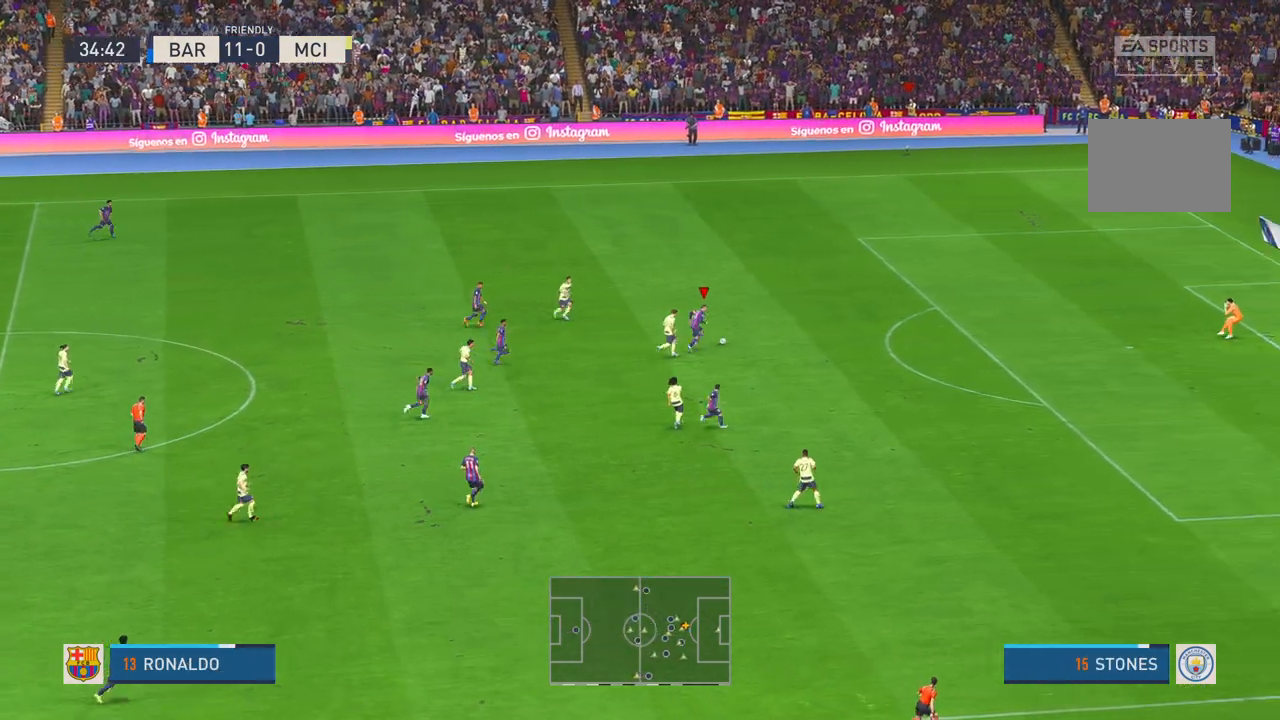
{"buttons": ["R2"], "left_stick": "right", "right_stick": "center", "events": []}
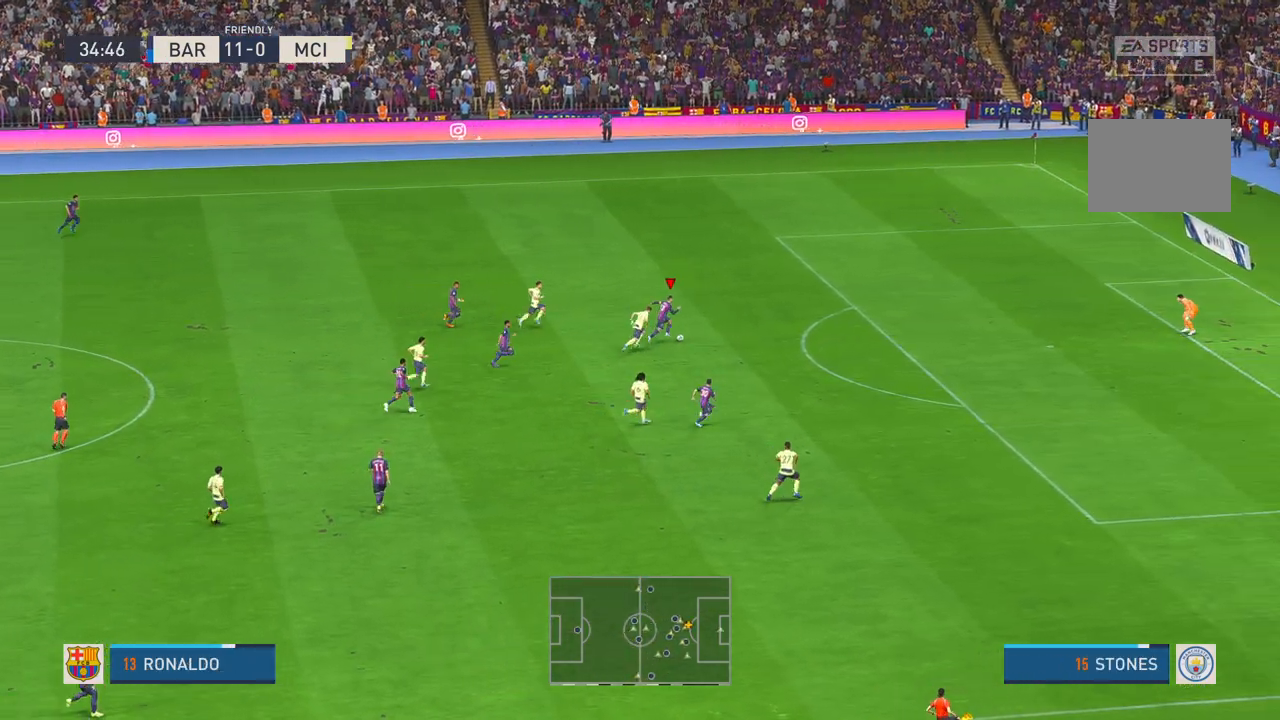
{"buttons": ["R2"], "left_stick": "right", "right_stick": "center", "events": []}
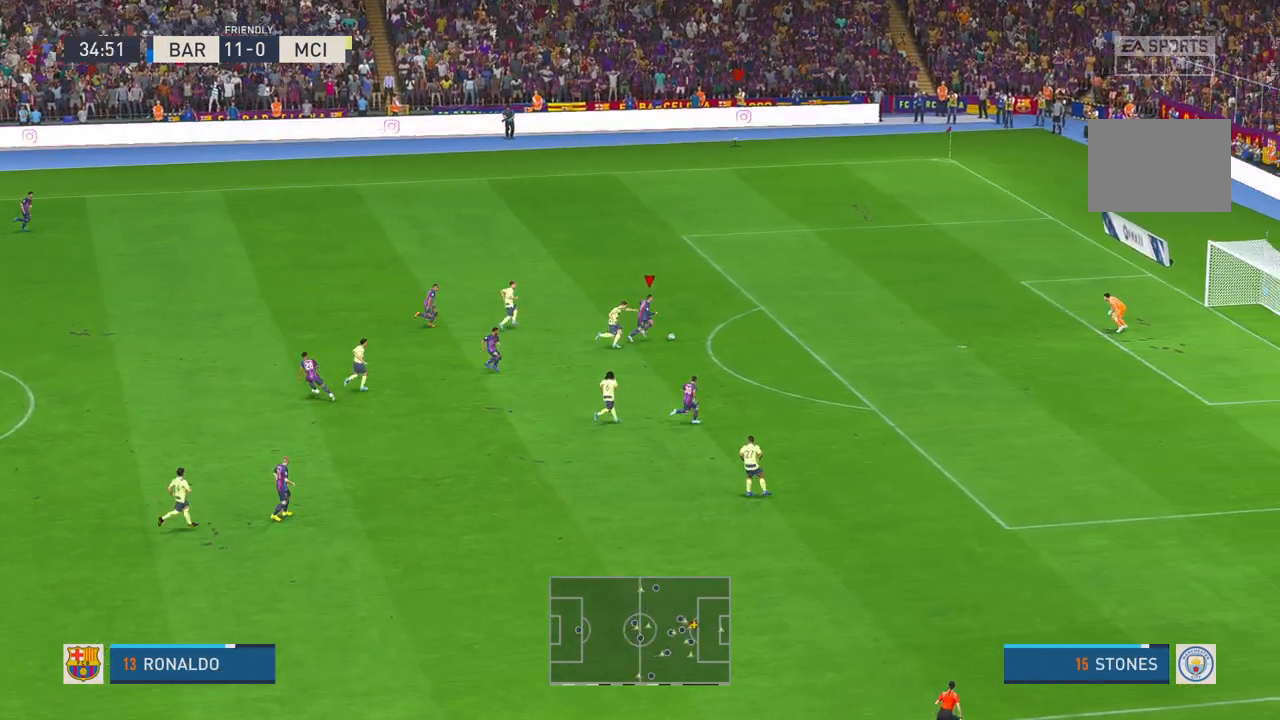
{"buttons": ["R2"], "left_stick": "up-right", "right_stick": "center", "events": [[333, "left_stick", "up-right"], [417, "A", "down"], [467, "A", "up"]]}
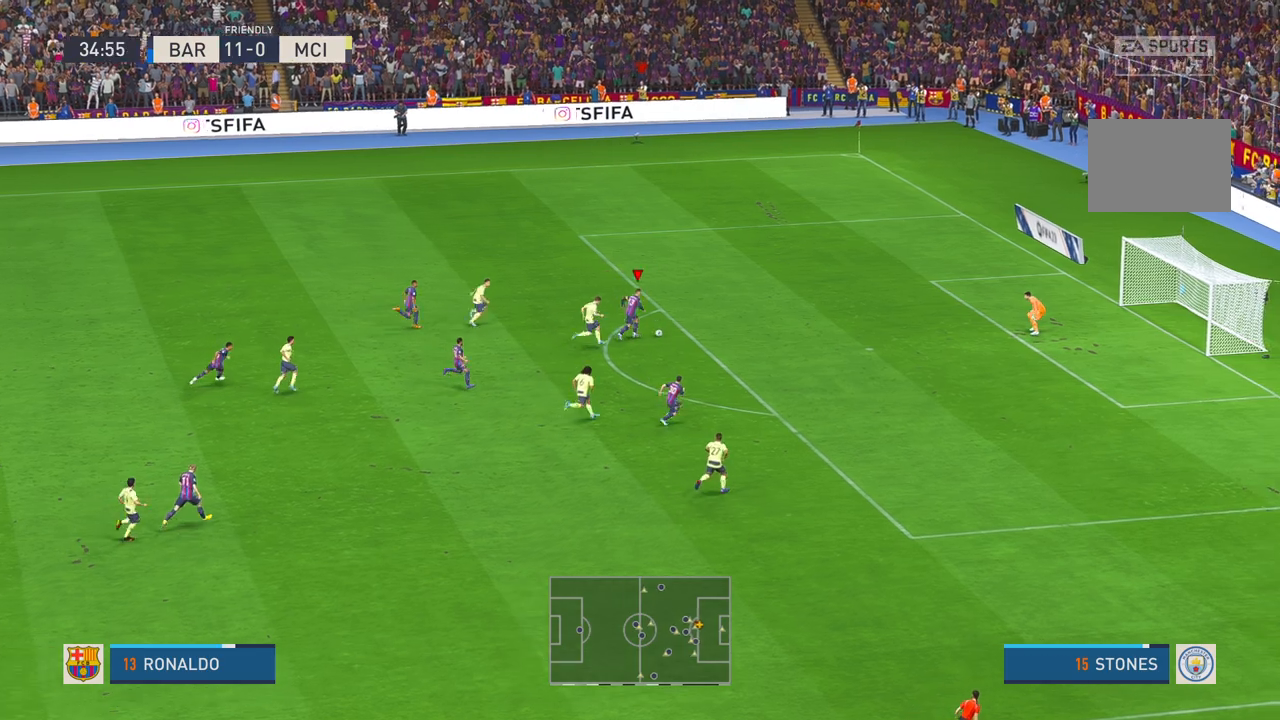
{"buttons": ["A"], "left_stick": "down-right", "right_stick": "center", "events": [[267, "DPAD_DOWN", "down"], [317, "DPAD_DOWN", "up"], [383, "R2", "up"], [433, "A", "down"], [450, "left_stick", "down-right"]]}
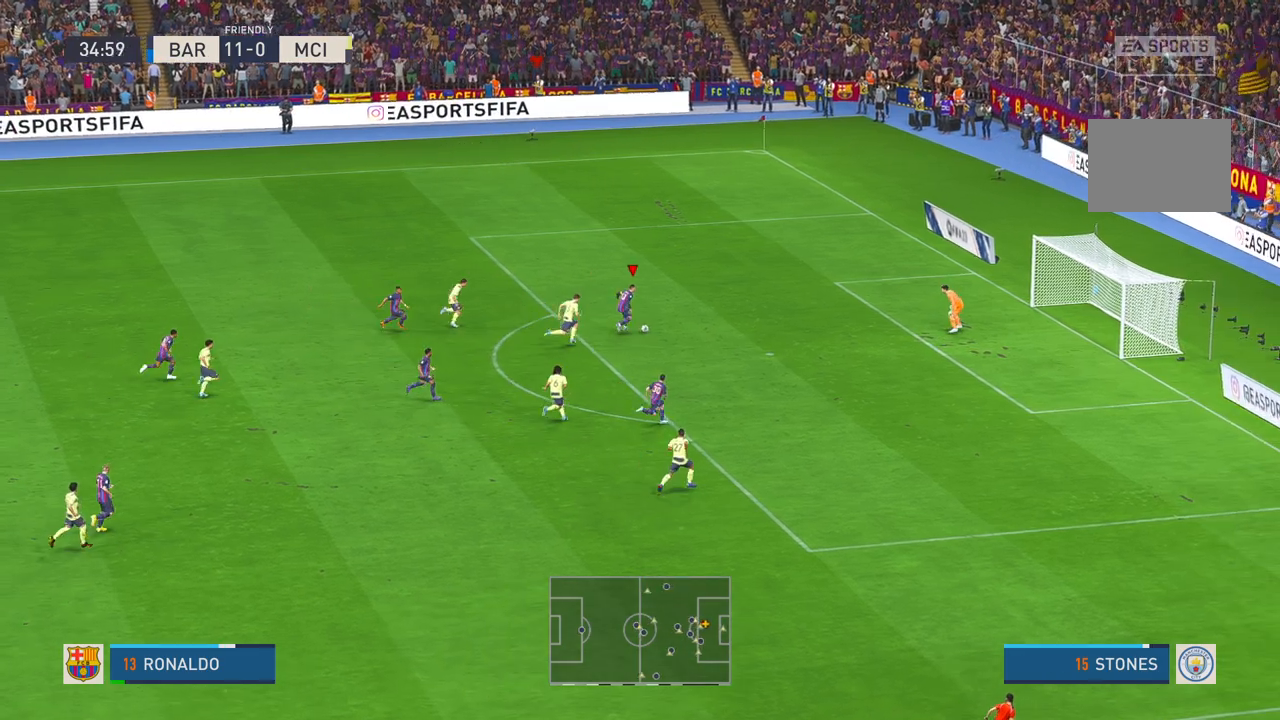
{"buttons": [], "left_stick": "down-right", "right_stick": "center", "events": [[117, "A", "up"]]}
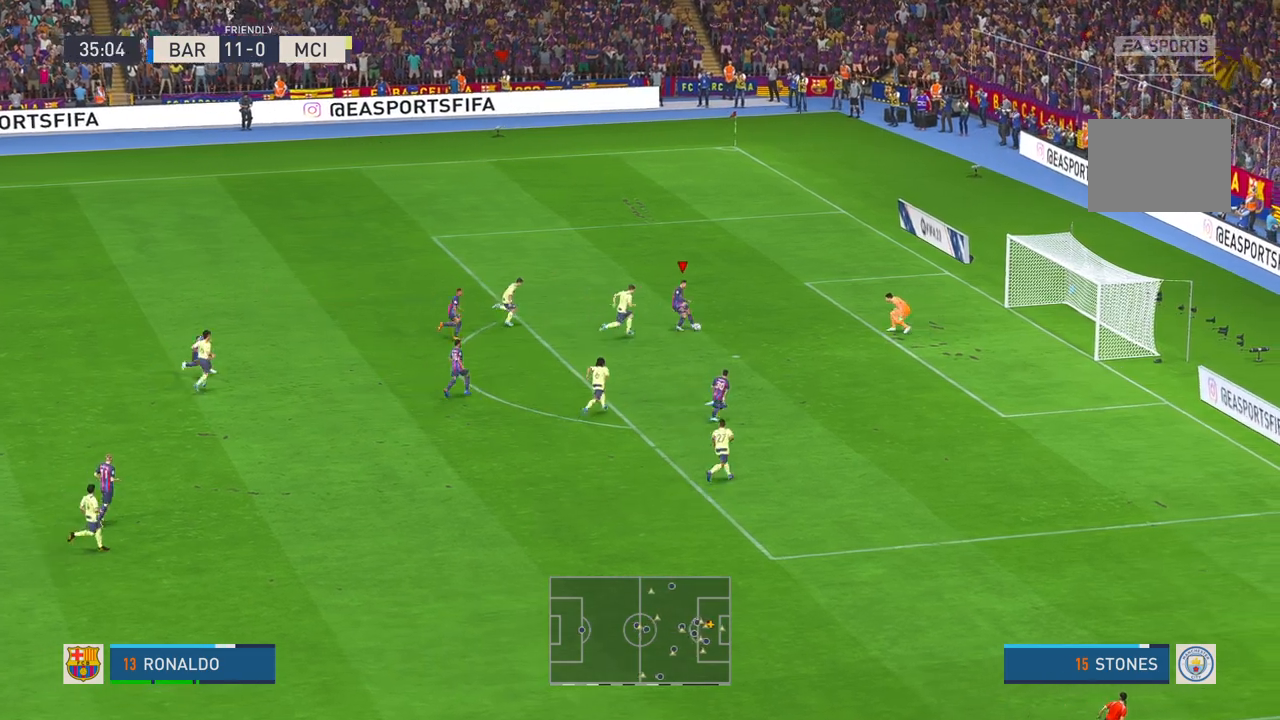
{"buttons": [], "left_stick": "right", "right_stick": "center", "events": [[400, "left_stick", "right"]]}
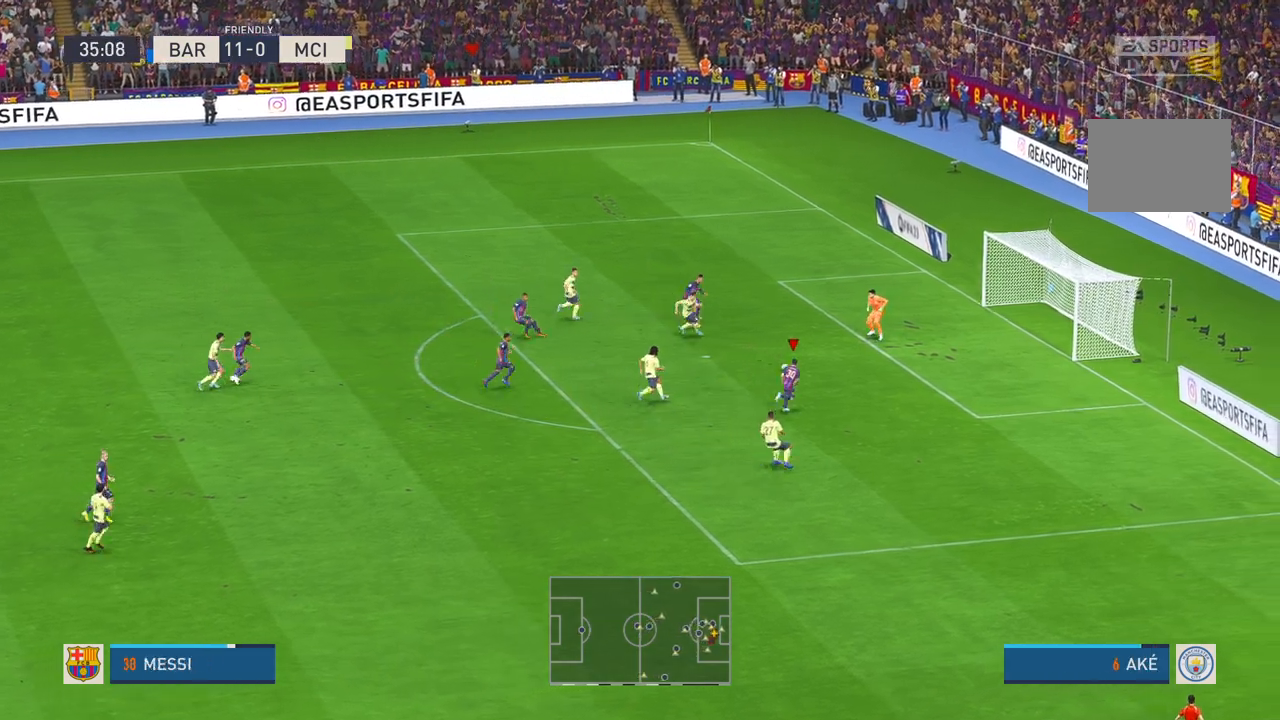
{"buttons": [], "left_stick": "right", "right_stick": "center", "events": []}
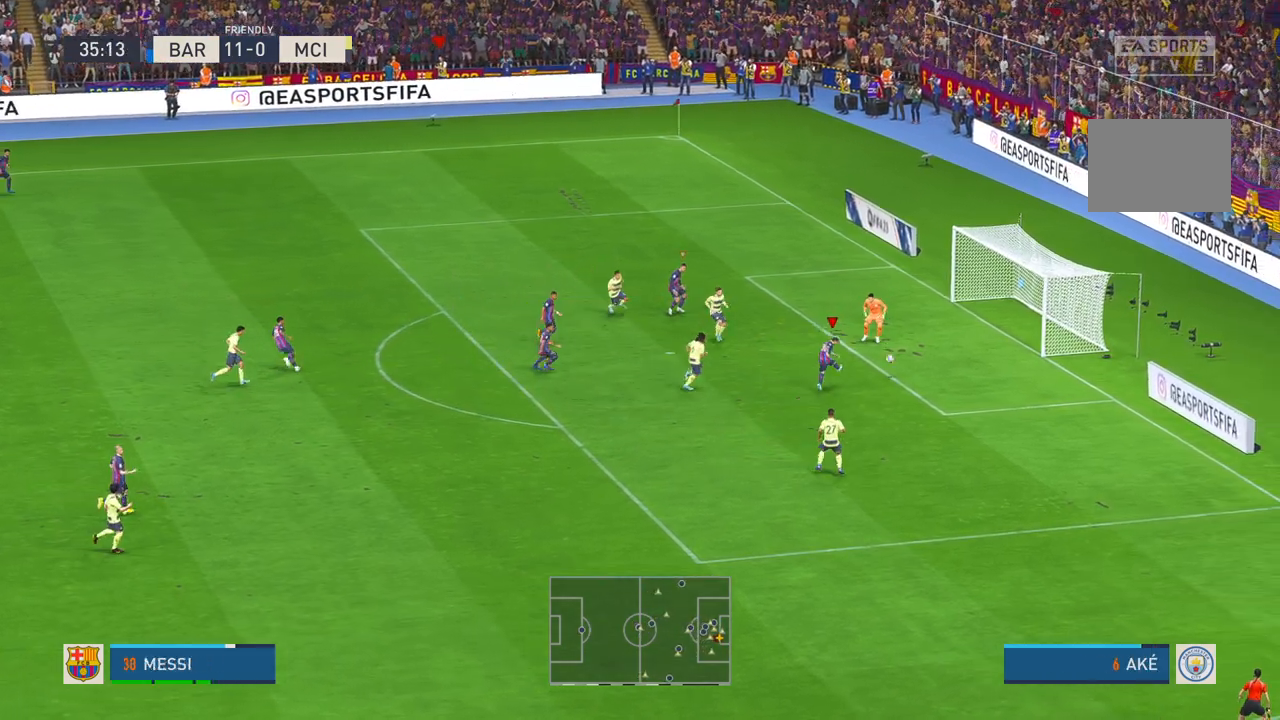
{"buttons": ["A"], "left_stick": "right", "right_stick": "center", "events": [[500, "A", "down"]]}
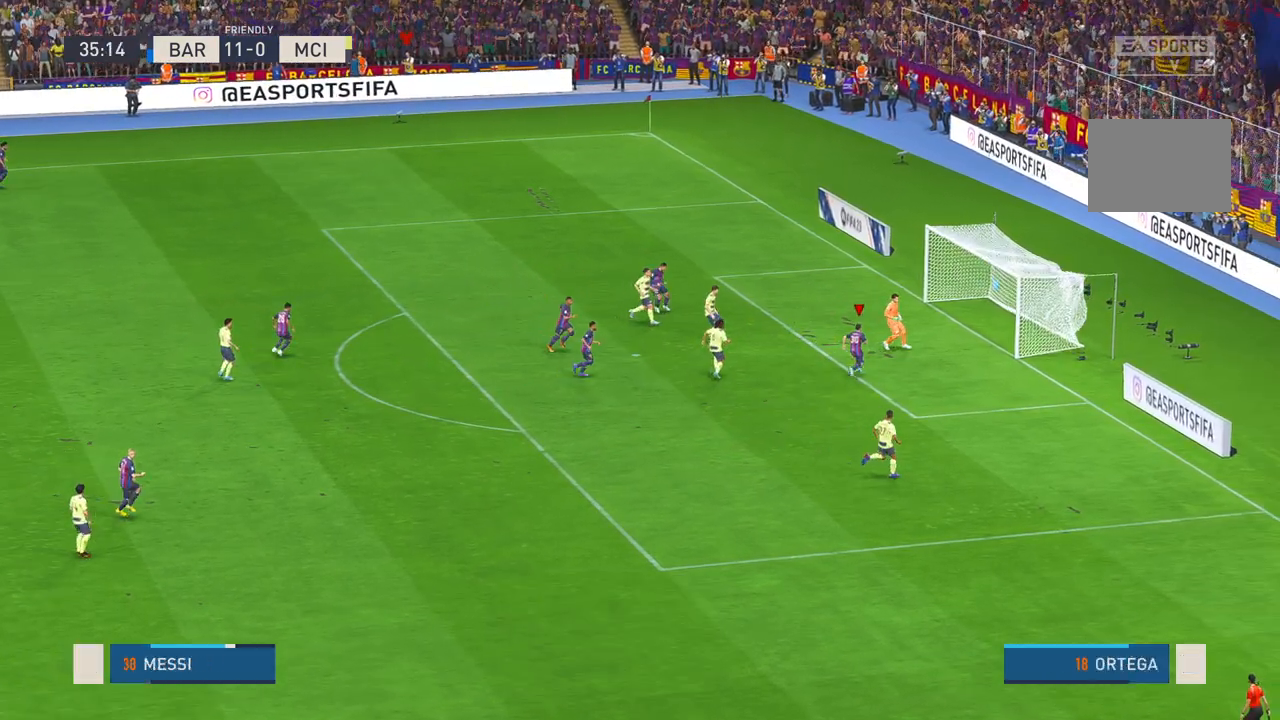
{"buttons": [], "left_stick": "down-right", "right_stick": "center", "events": [[117, "A", "up"], [133, "left_stick", "down-right"]]}
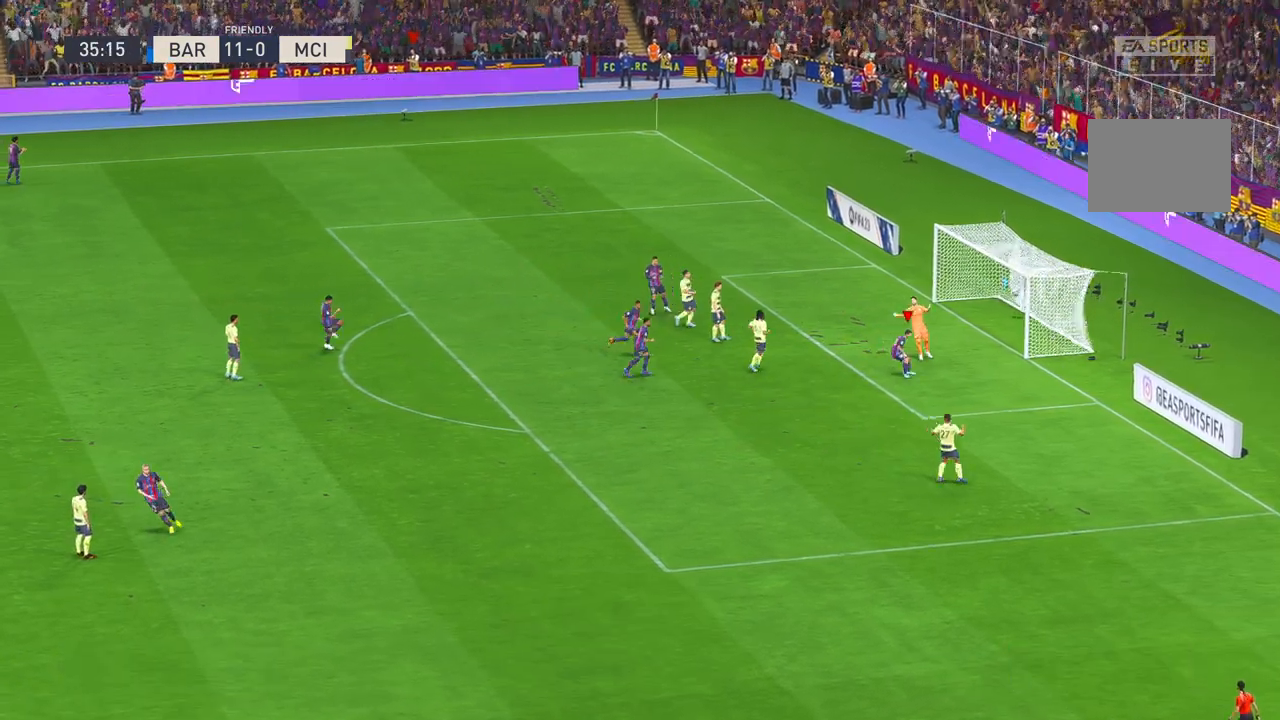
{"buttons": [], "left_stick": "down-right", "right_stick": "center", "events": []}
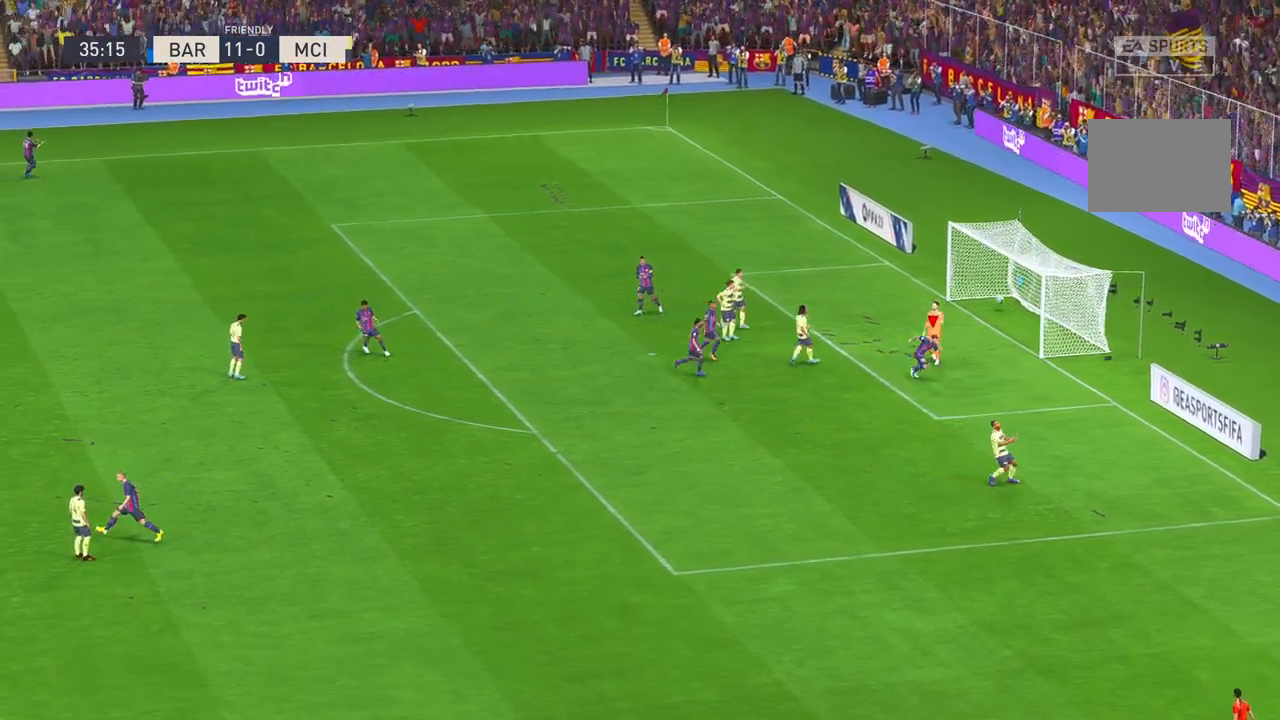
{"buttons": [], "left_stick": "center", "right_stick": "center"}
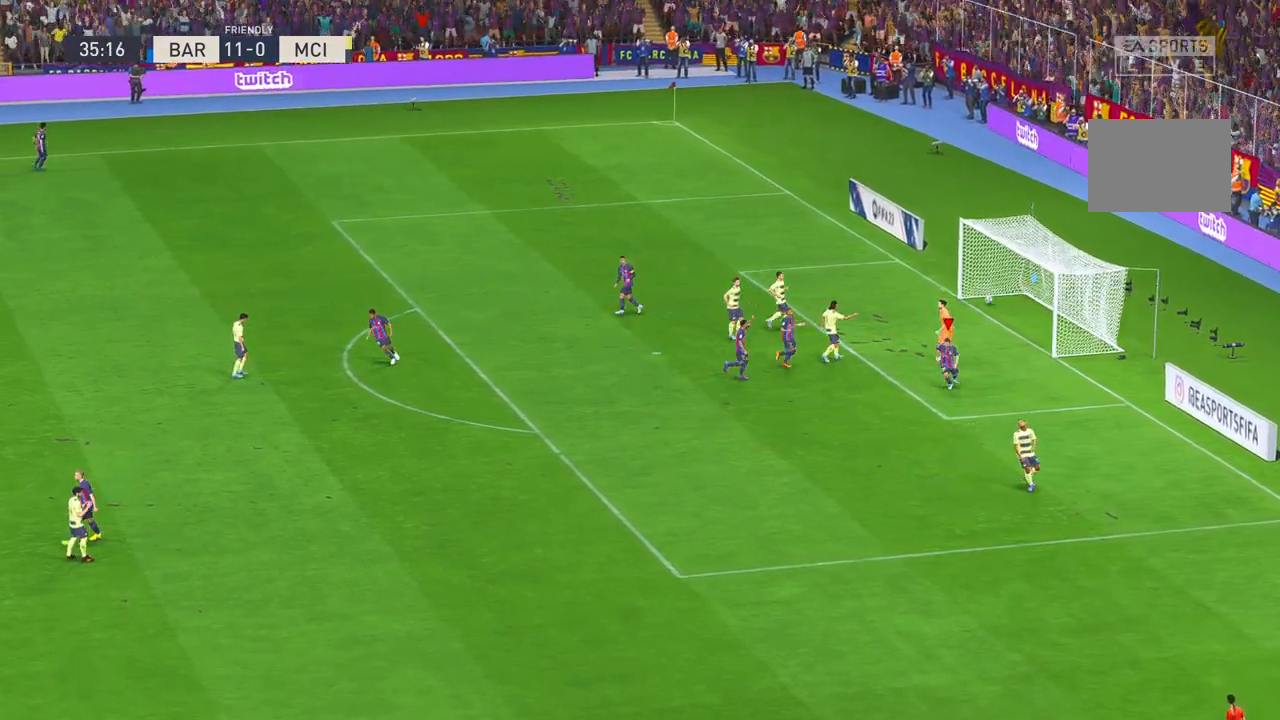
{"buttons": [], "left_stick": "center", "right_stick": "center", "events": []}
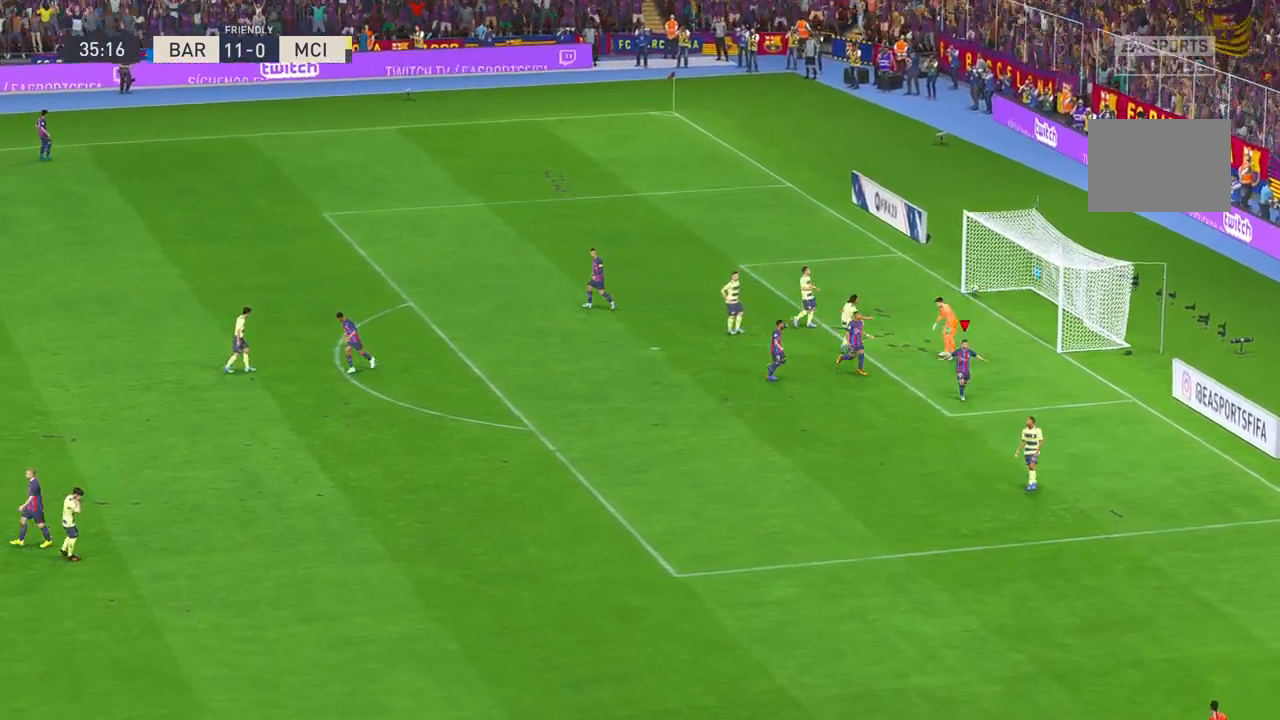
{"buttons": [], "left_stick": "center", "right_stick": "center", "events": []}
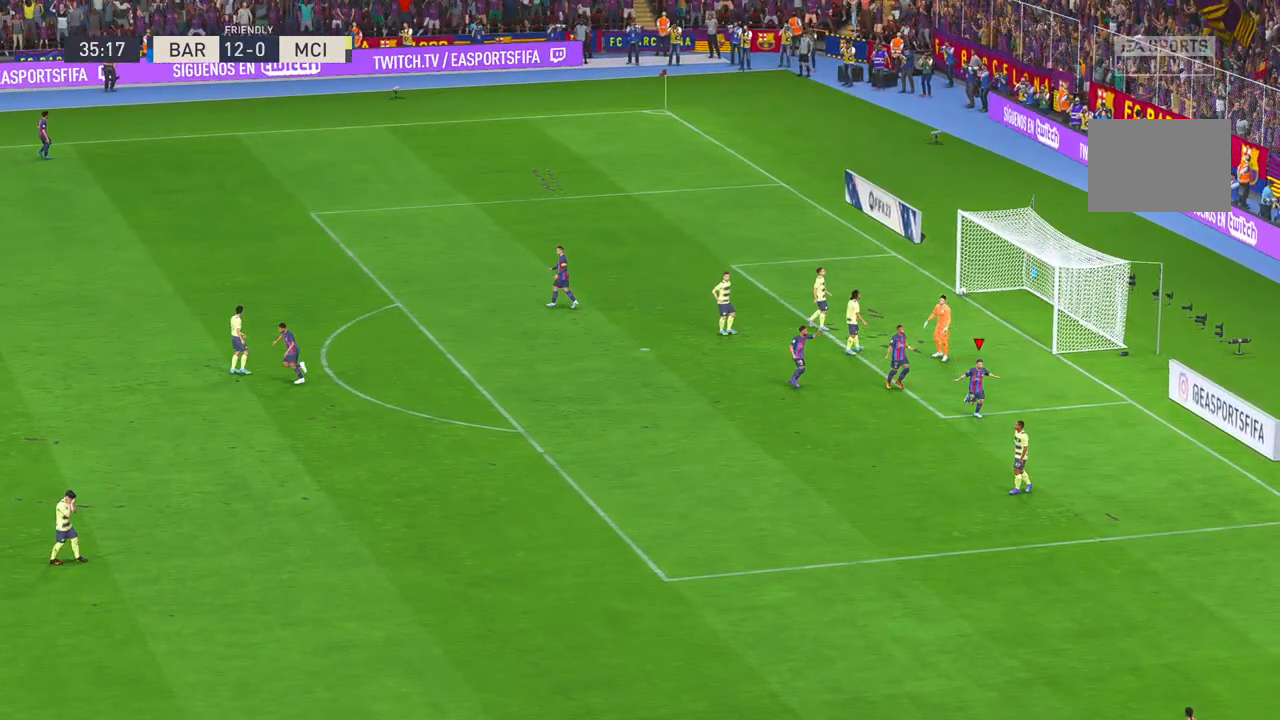
{"buttons": [], "left_stick": "center", "right_stick": "center", "events": []}
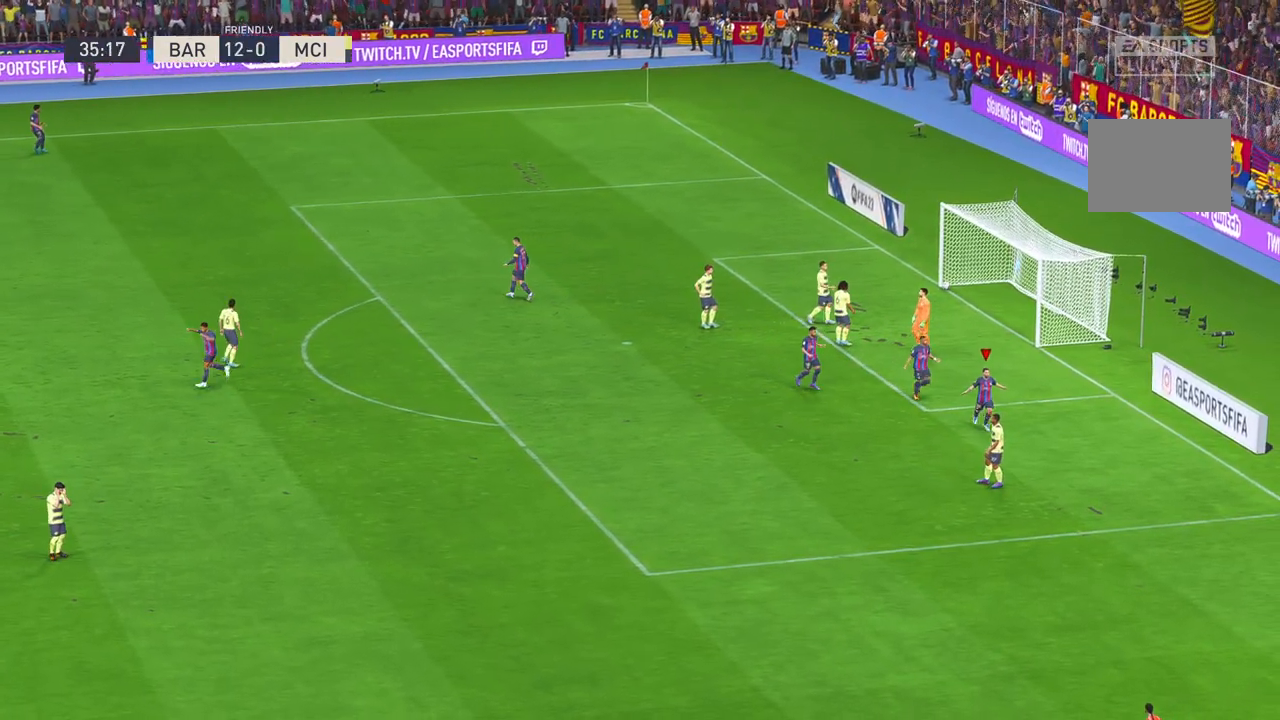
{"buttons": [], "left_stick": "center", "right_stick": "center", "events": []}